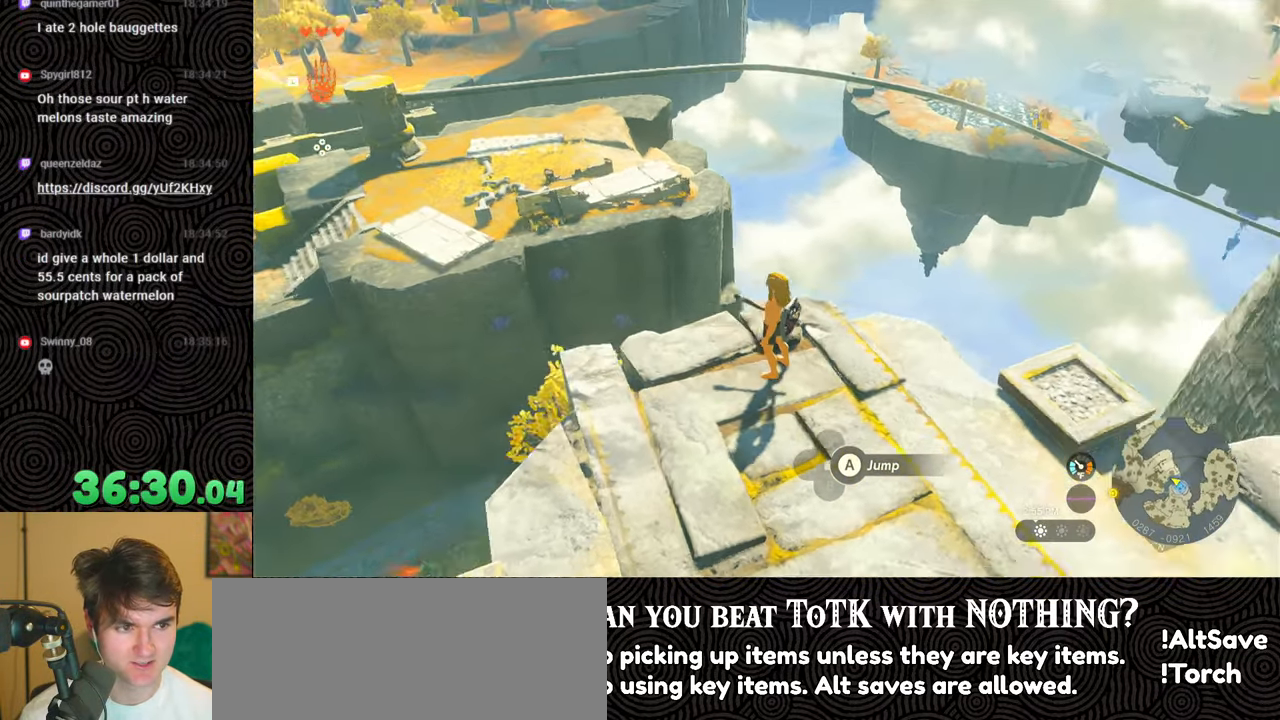
Gameplay with a controller (Nintendo layout); each line is a JSON object with the inputs held at the frame after it. "events" lists button and stick changes between this image and that frame as [ms after this image, input, new state], when the widget could be followed in between. Not read: L3 R3.
{"buttons": [], "left_stick": "up-left", "right_stick": "right", "events": [[200, "right_stick", "center"], [350, "left_stick", "up-left"], [500, "right_stick", "right"]]}
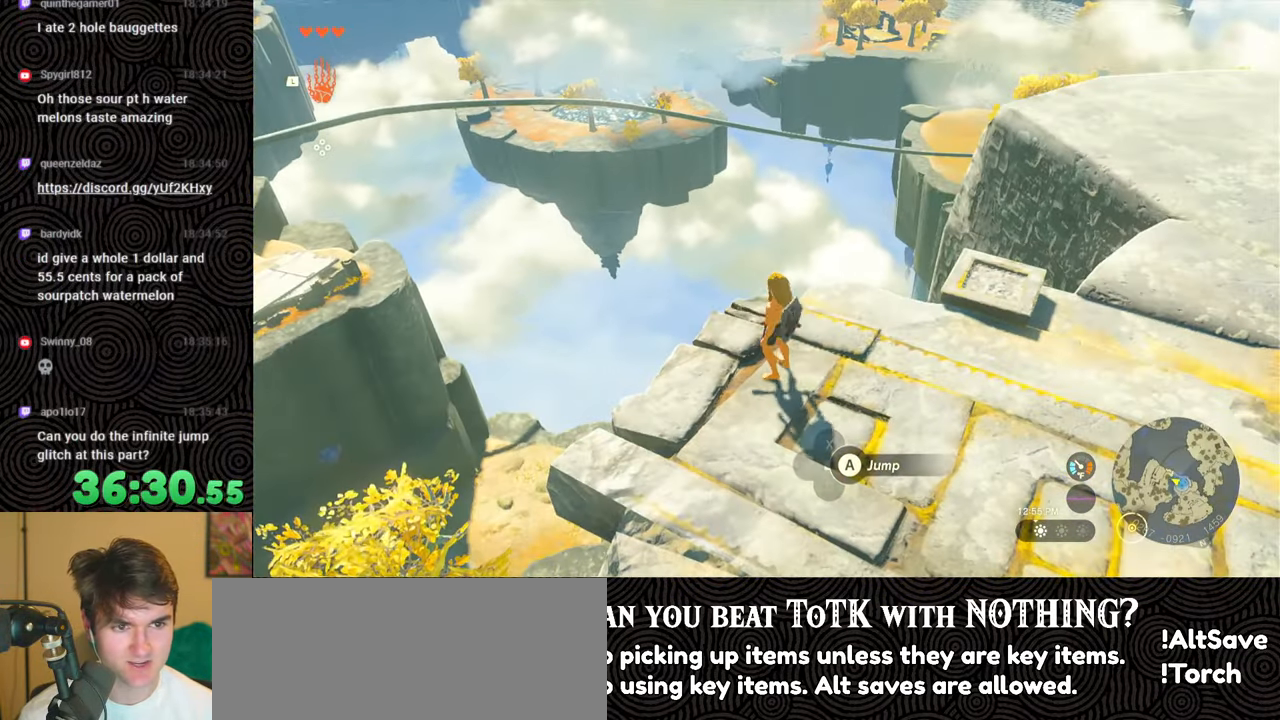
{"buttons": [], "left_stick": "up-left", "right_stick": "center", "events": [[134, "left_stick", "center"], [317, "right_stick", "center"], [384, "left_stick", "up-left"]]}
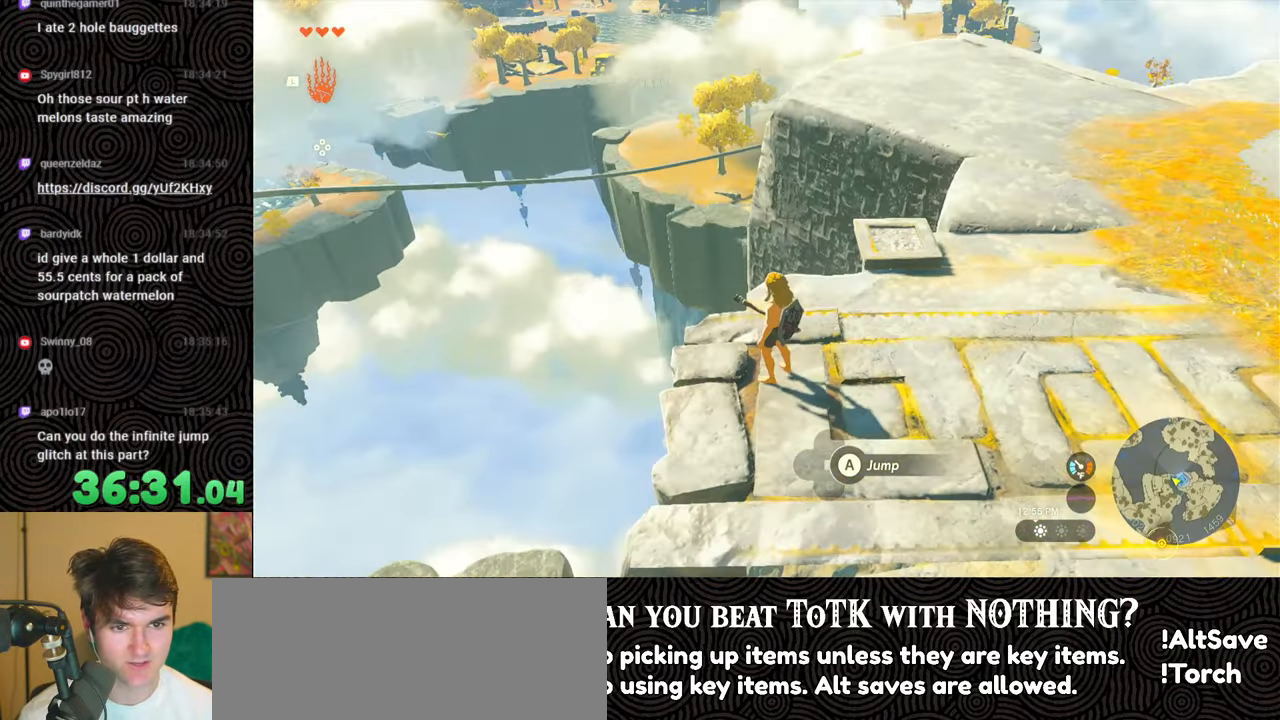
{"buttons": [], "left_stick": "up-left", "right_stick": "center", "events": [[84, "left_stick", "center"], [184, "right_stick", "up"], [417, "left_stick", "up-left"], [467, "right_stick", "center"]]}
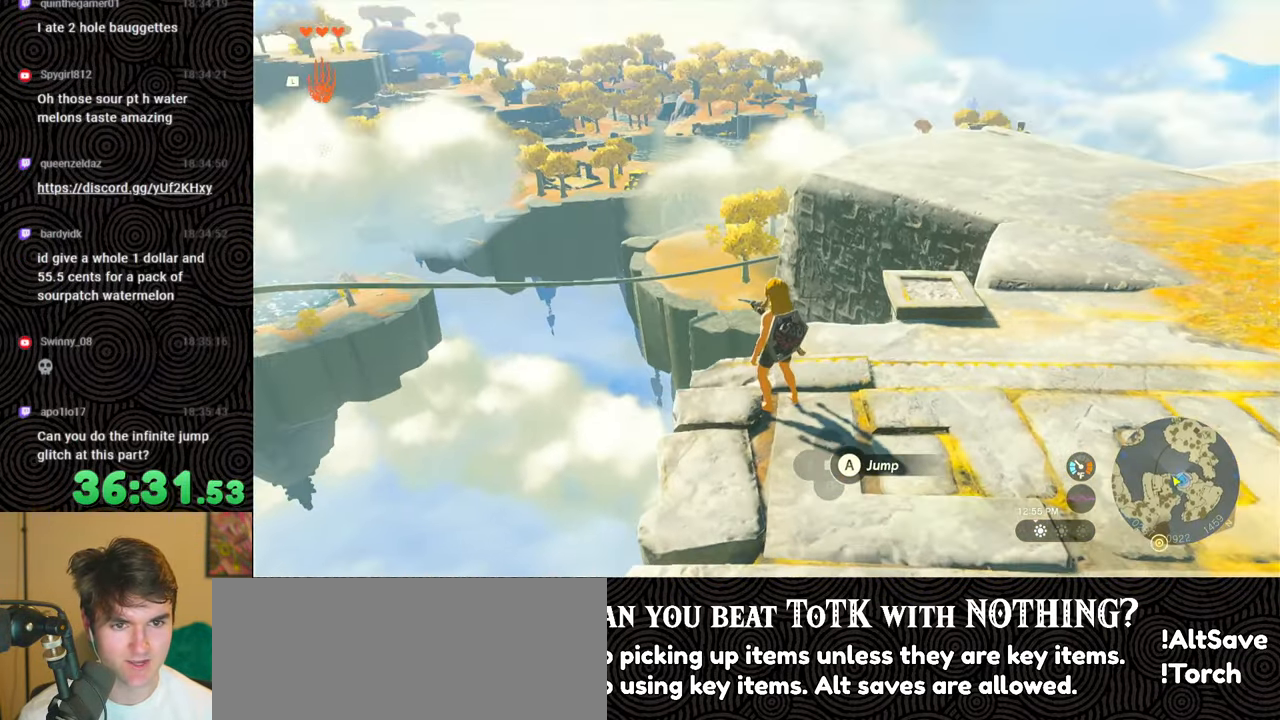
{"buttons": [], "left_stick": "center", "right_stick": "center", "events": [[34, "left_stick", "center"], [117, "right_stick", "up-left"], [317, "right_stick", "center"]]}
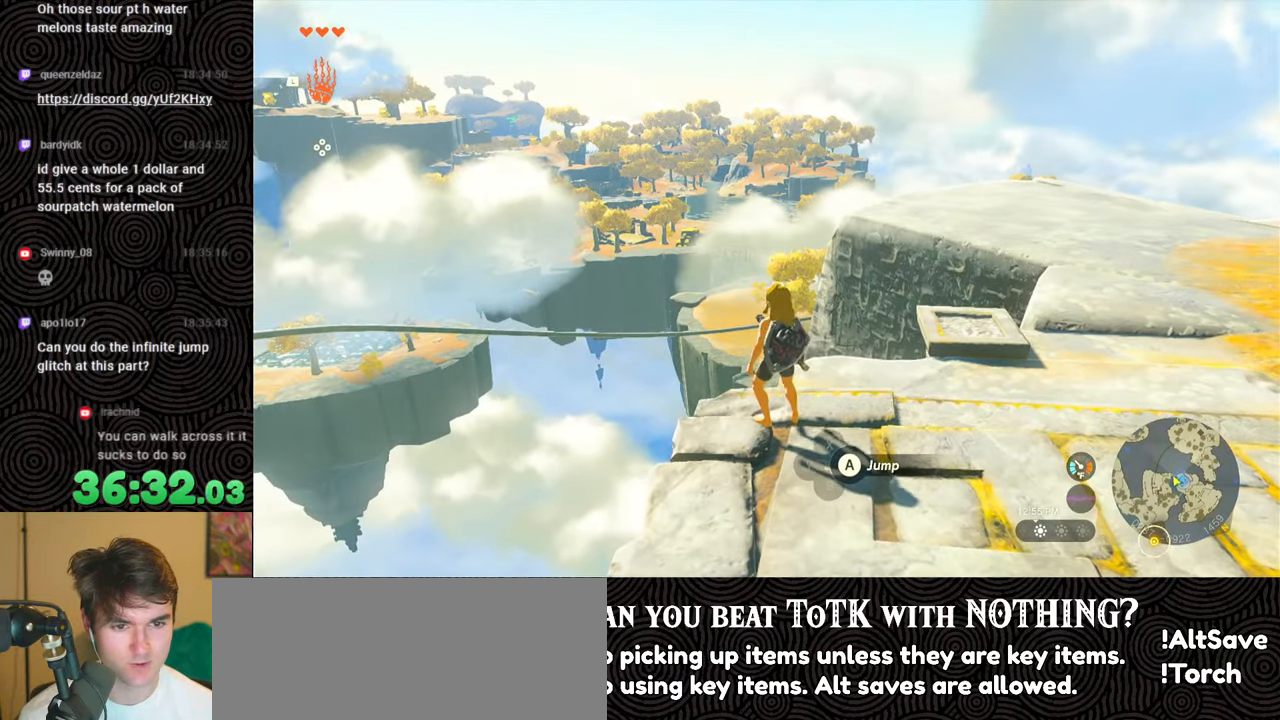
{"buttons": [], "left_stick": "center", "right_stick": "down", "events": [[334, "right_stick", "down"]]}
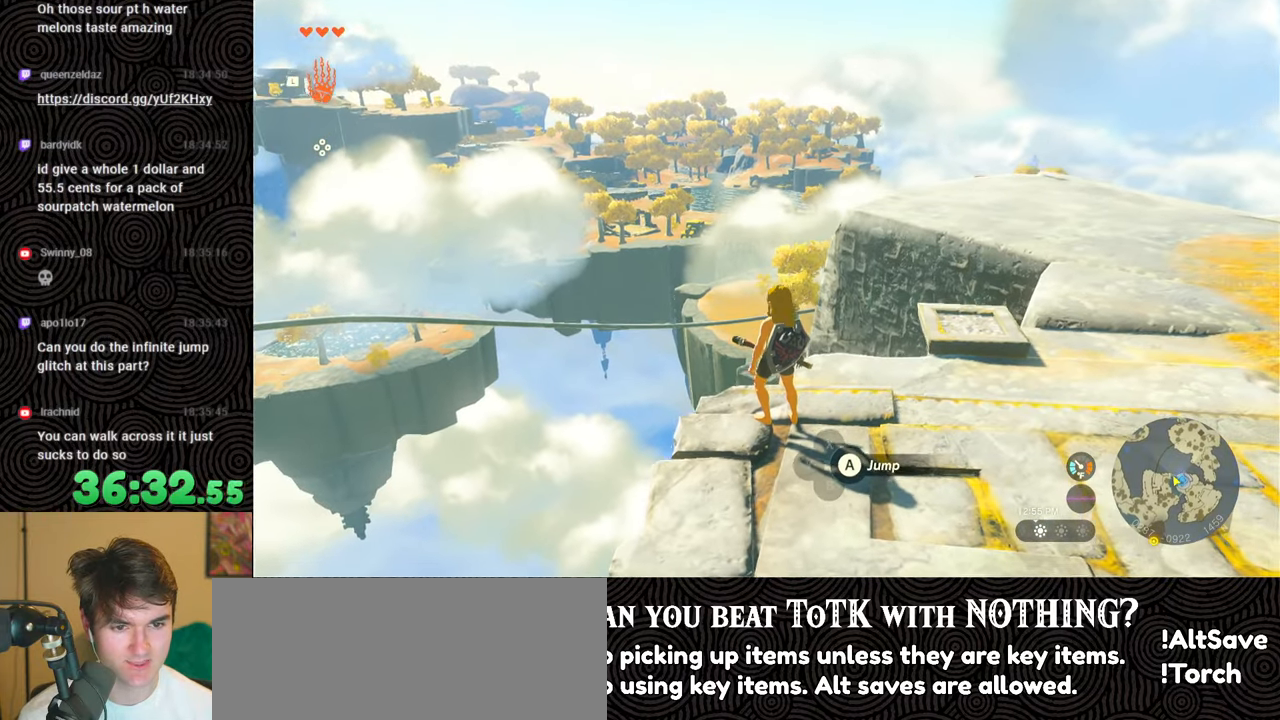
{"buttons": [], "left_stick": "center", "right_stick": "down", "events": []}
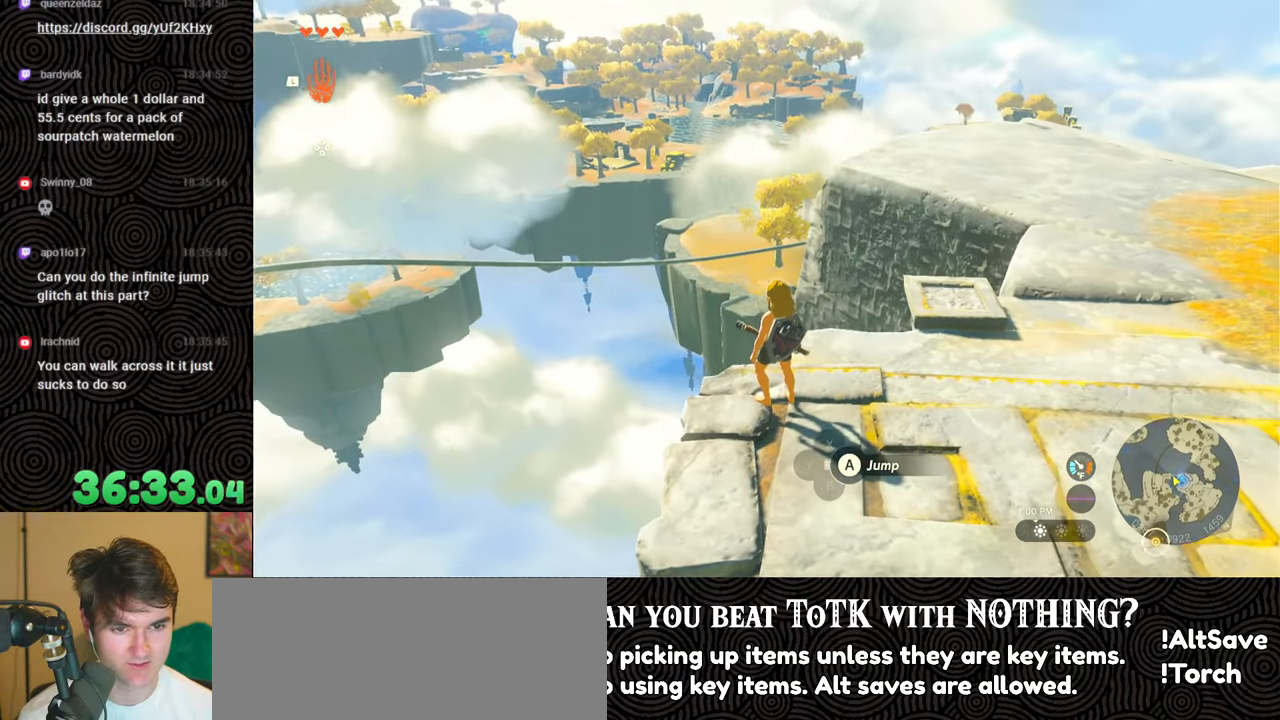
{"buttons": [], "left_stick": "down-right", "right_stick": "left", "events": [[134, "right_stick", "center"], [350, "left_stick", "down-right"], [417, "right_stick", "left"]]}
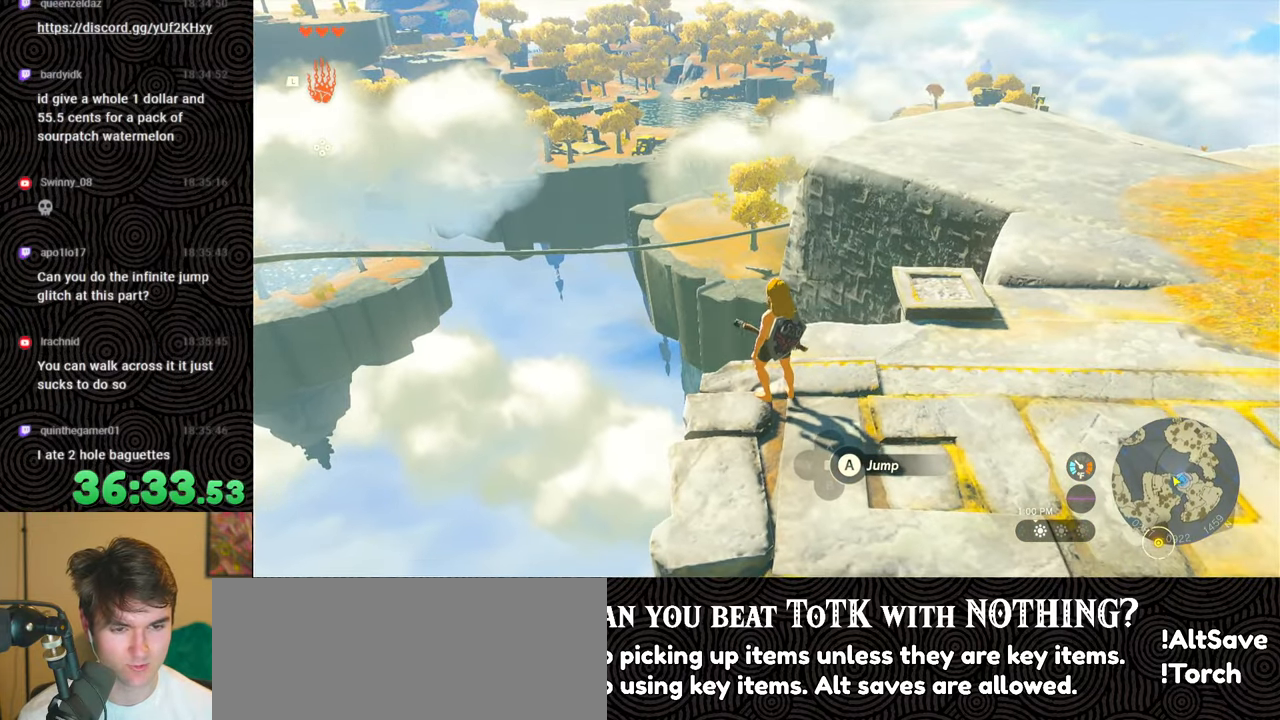
{"buttons": [], "left_stick": "down-right", "right_stick": "center", "events": [[184, "right_stick", "center"]]}
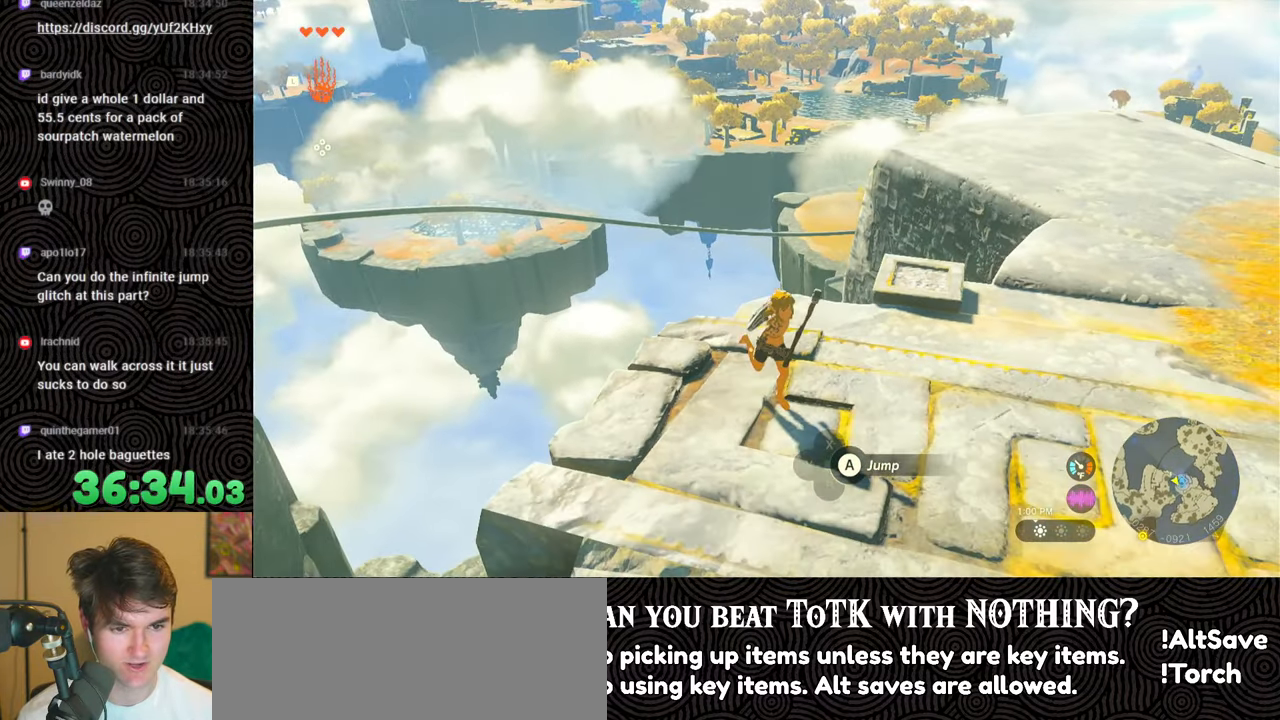
{"buttons": [], "left_stick": "up", "right_stick": "center", "events": [[134, "left_stick", "center"], [484, "left_stick", "up"]]}
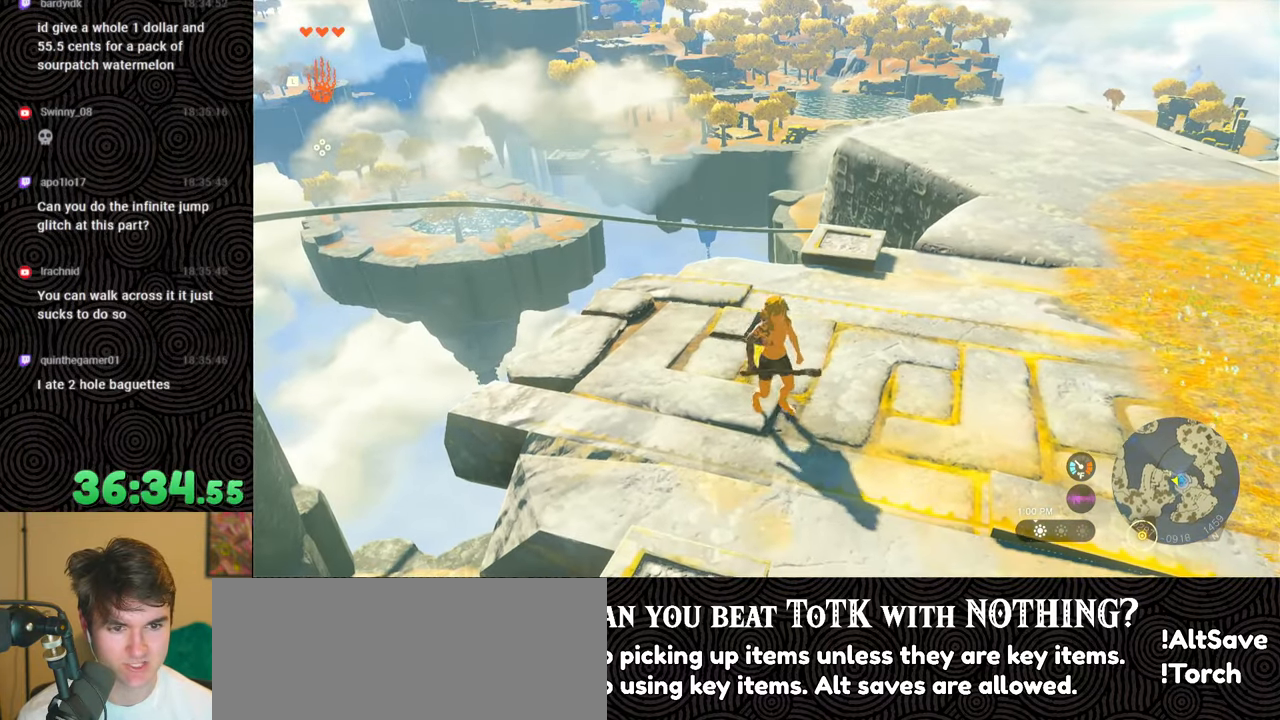
{"buttons": [], "left_stick": "up-left", "right_stick": "center", "events": [[34, "left_stick", "up-left"]]}
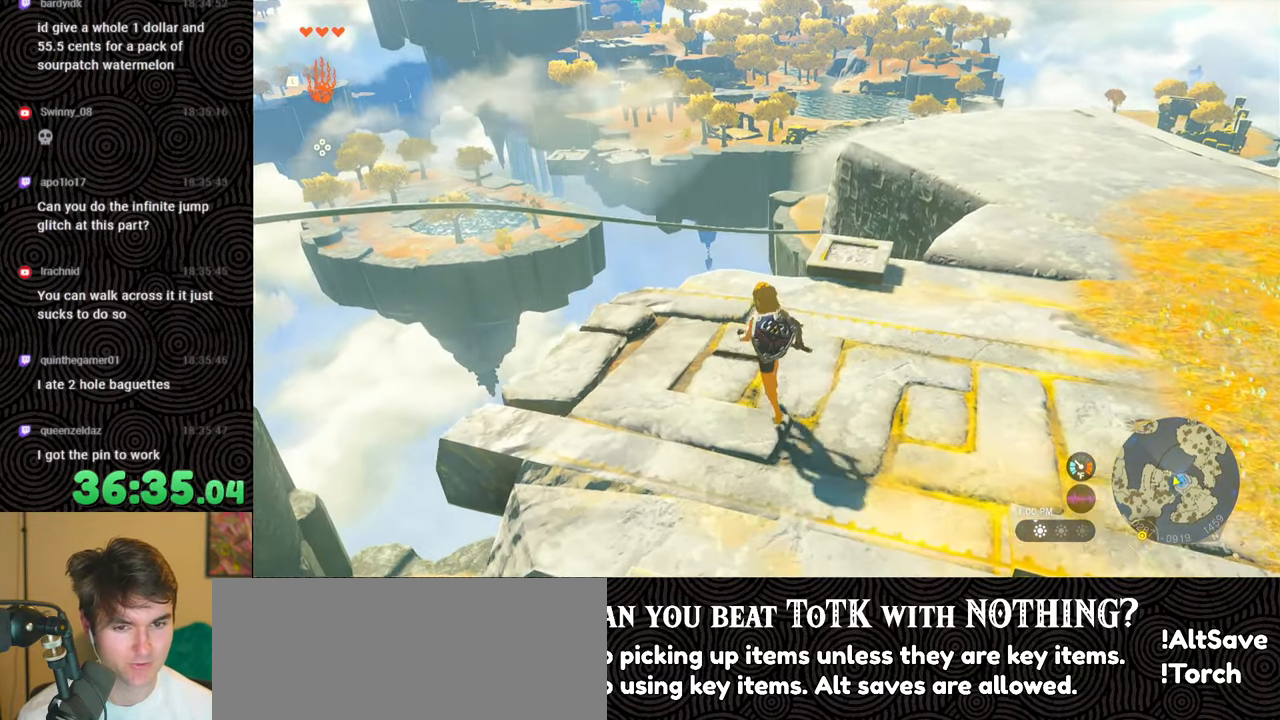
{"buttons": [], "left_stick": "center", "right_stick": "center", "events": [[334, "left_stick", "center"]]}
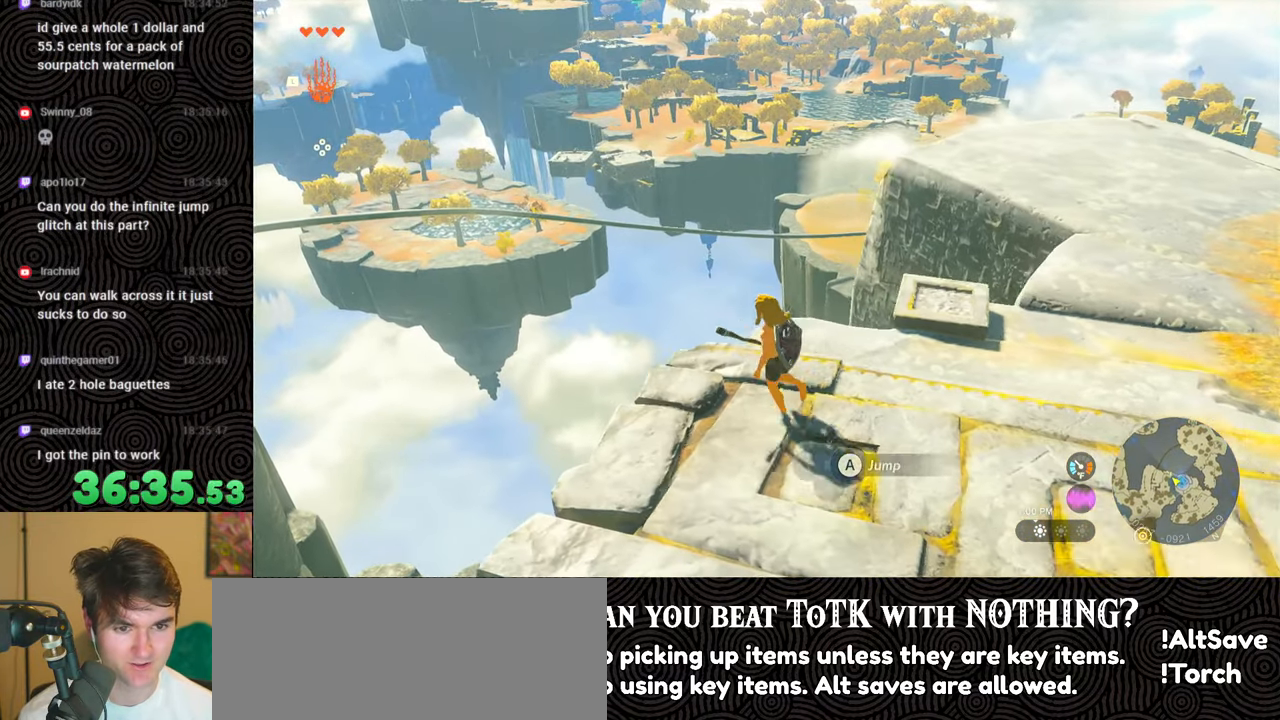
{"buttons": [], "left_stick": "center", "right_stick": "center", "events": [[234, "left_stick", "up-left"], [384, "left_stick", "center"]]}
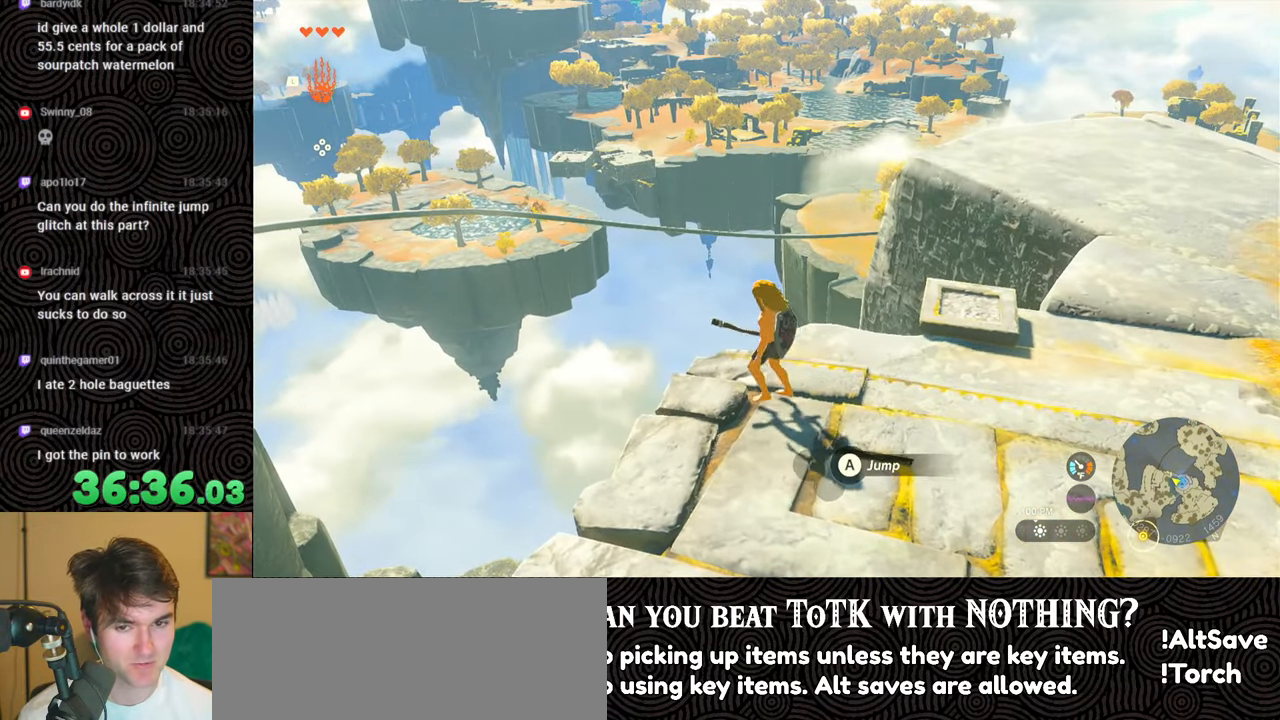
{"buttons": [], "left_stick": "center", "right_stick": "center", "events": []}
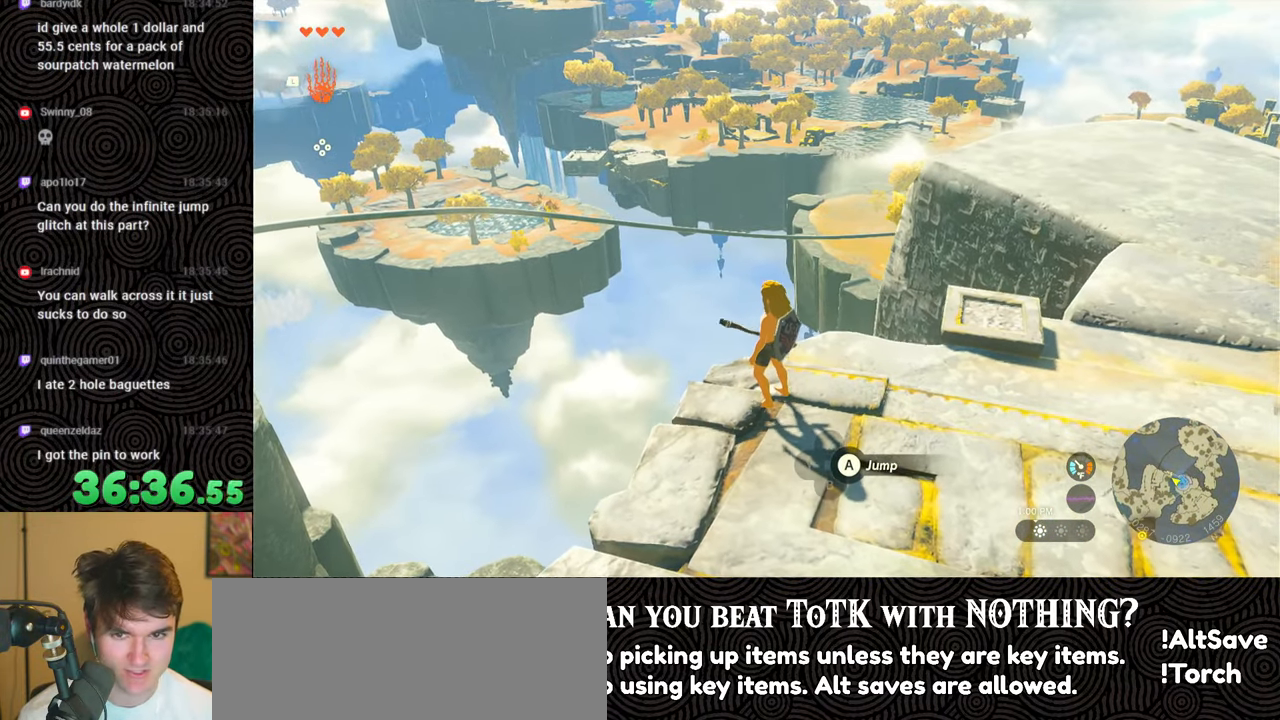
{"buttons": [], "left_stick": "center", "right_stick": "center", "events": []}
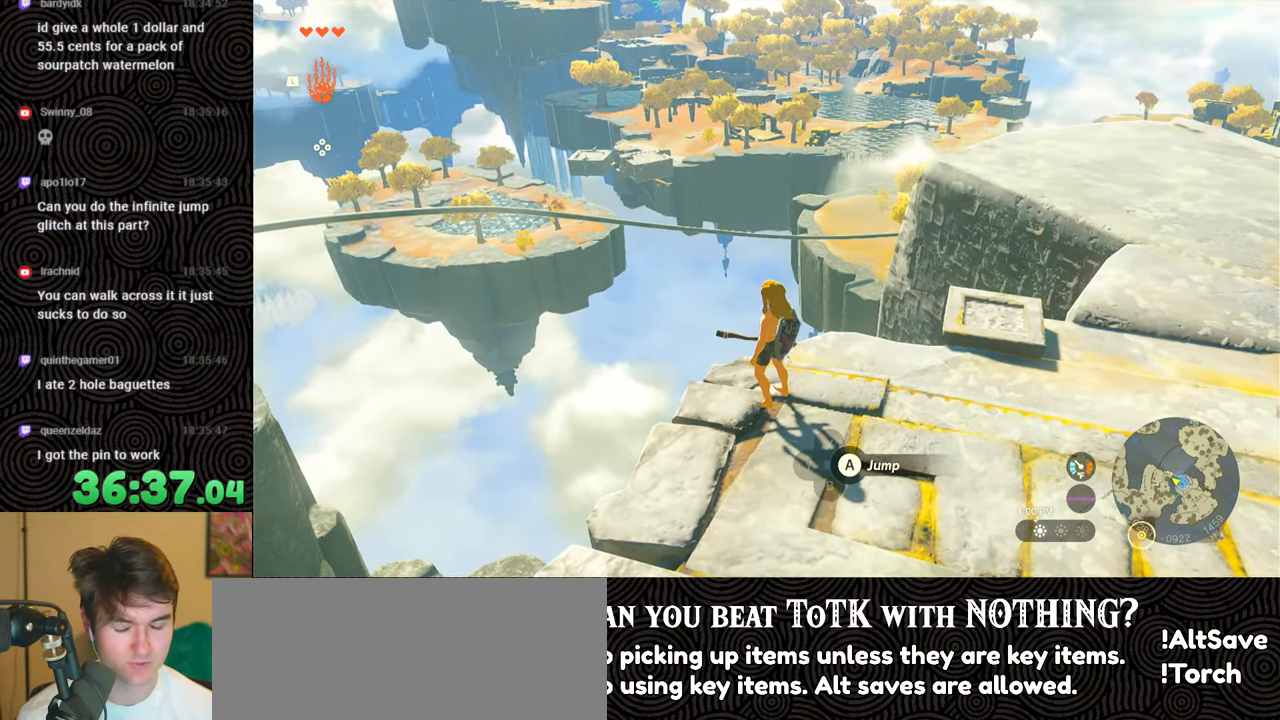
{"buttons": [], "left_stick": "center", "right_stick": "down-left", "events": [[500, "right_stick", "down-left"]]}
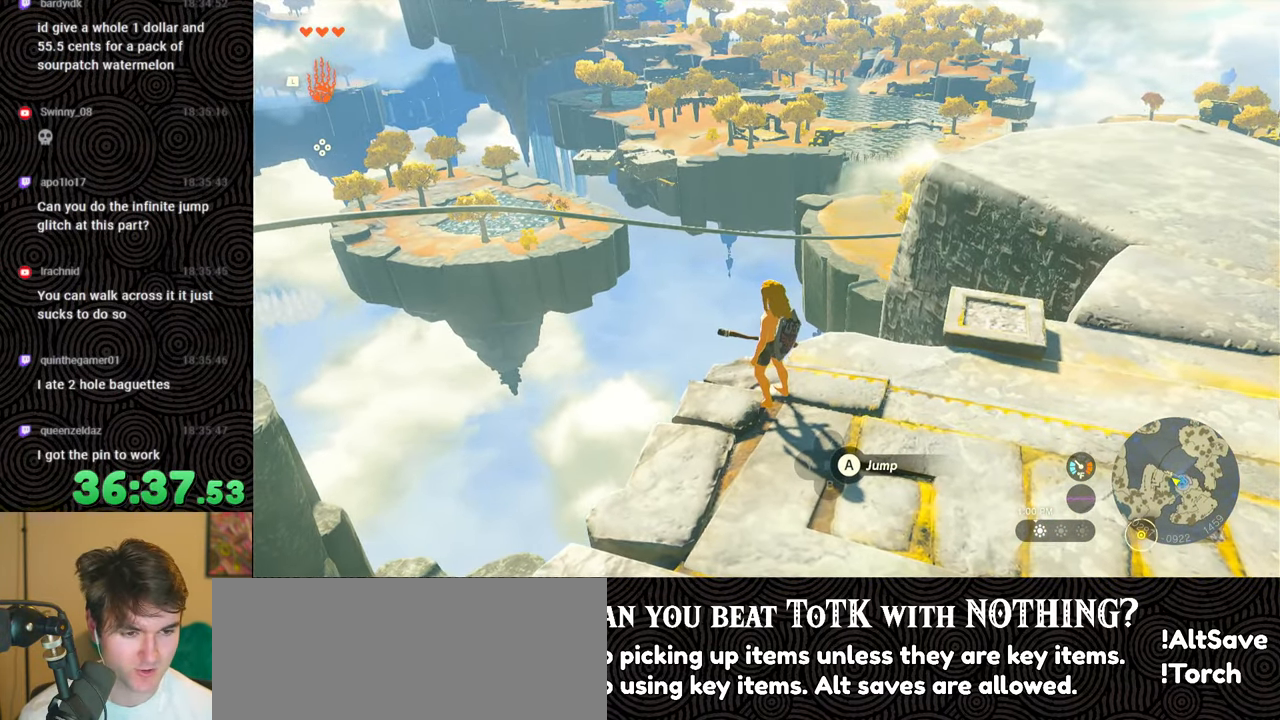
{"buttons": [], "left_stick": "center", "right_stick": "down-left", "events": []}
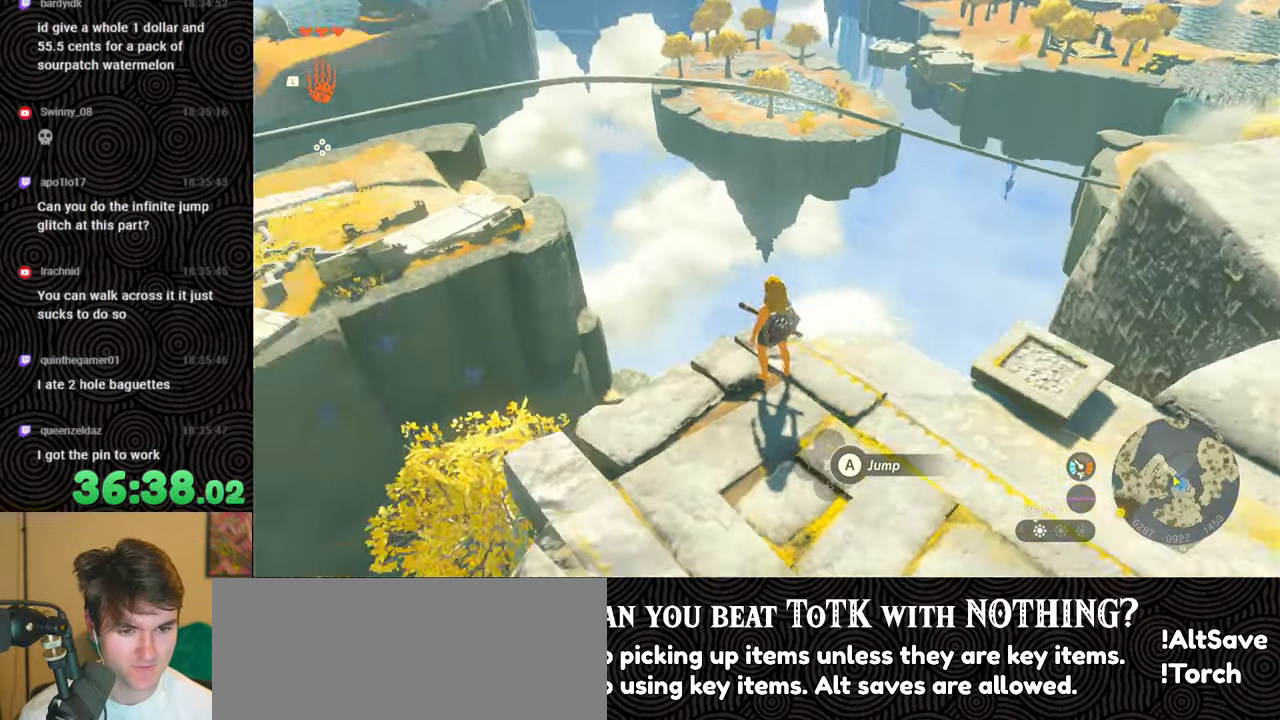
{"buttons": [], "left_stick": "up", "right_stick": "down", "events": [[467, "right_stick", "down"], [500, "left_stick", "up"]]}
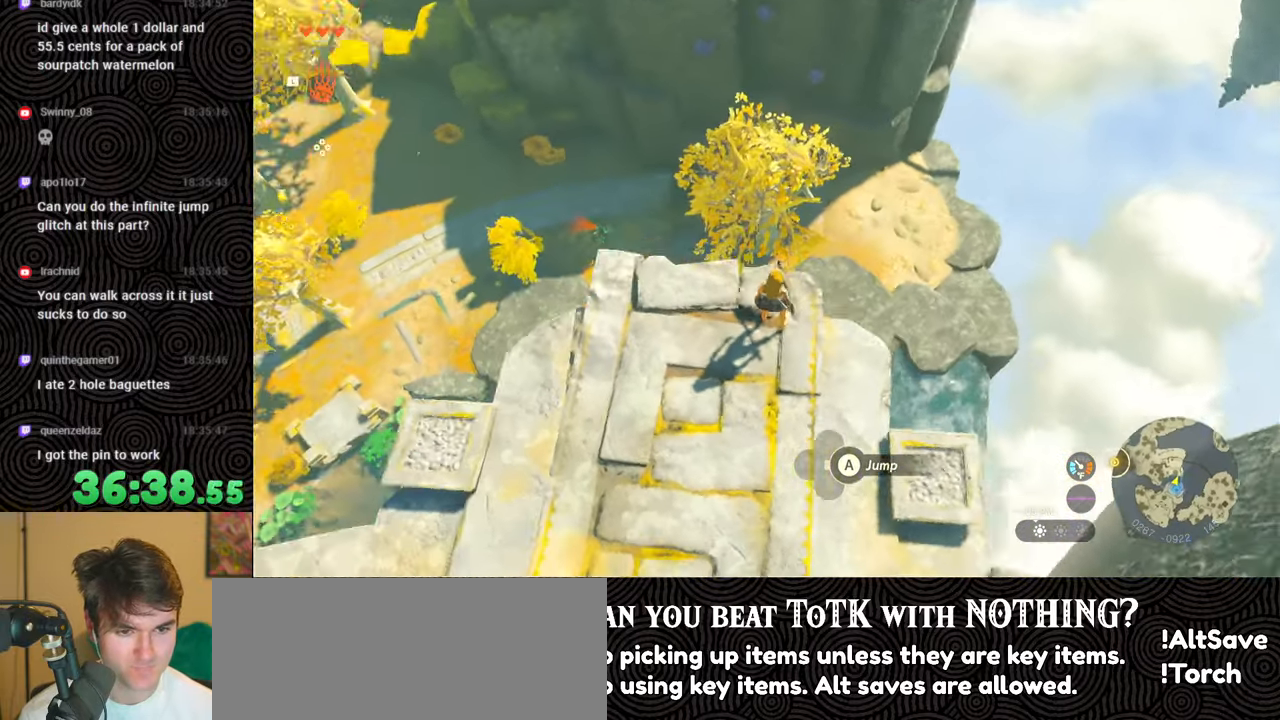
{"buttons": [], "left_stick": "center", "right_stick": "up", "events": [[184, "left_stick", "center"], [317, "right_stick", "center"], [400, "right_stick", "up"]]}
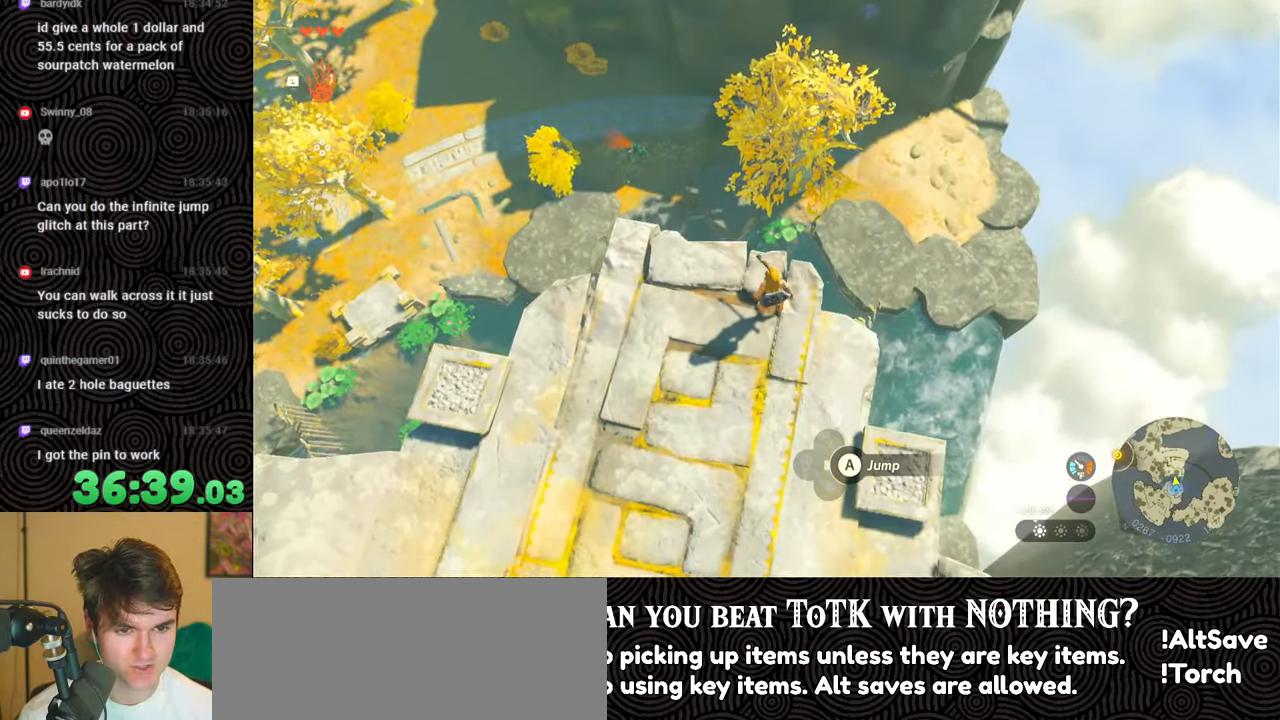
{"buttons": [], "left_stick": "center", "right_stick": "right", "events": [[334, "right_stick", "center"], [500, "right_stick", "right"]]}
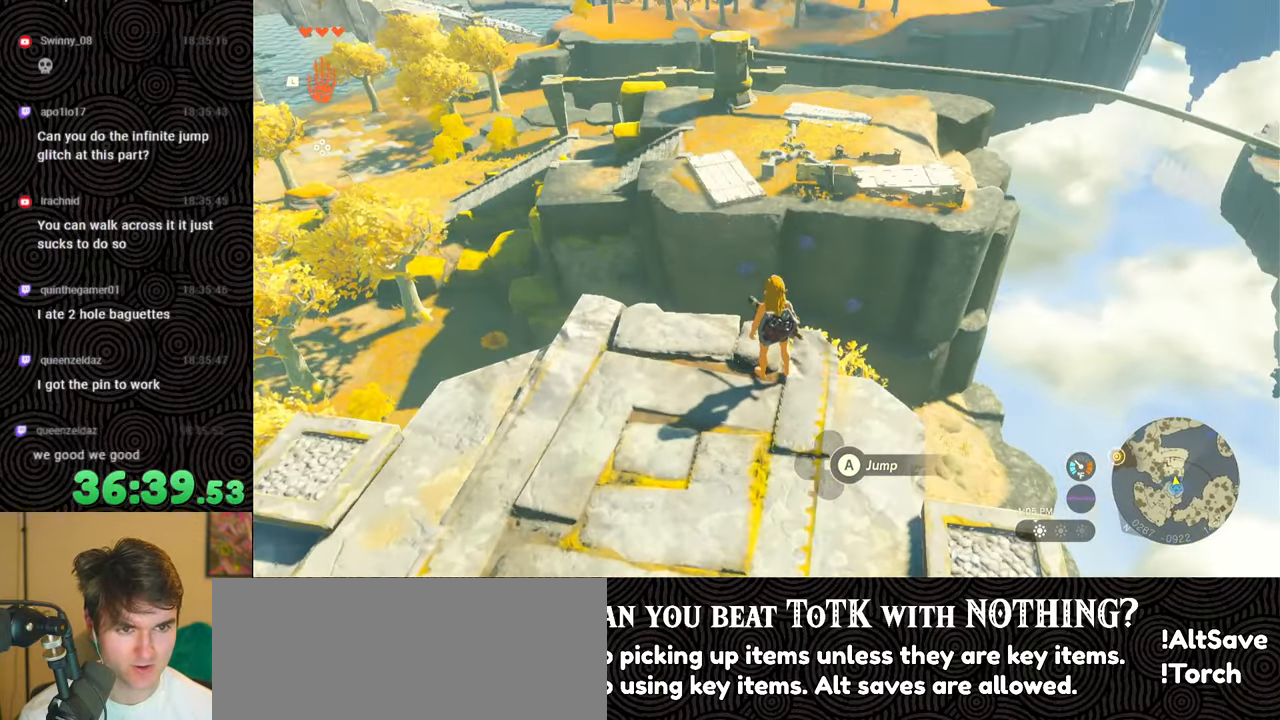
{"buttons": [], "left_stick": "center", "right_stick": "right", "events": []}
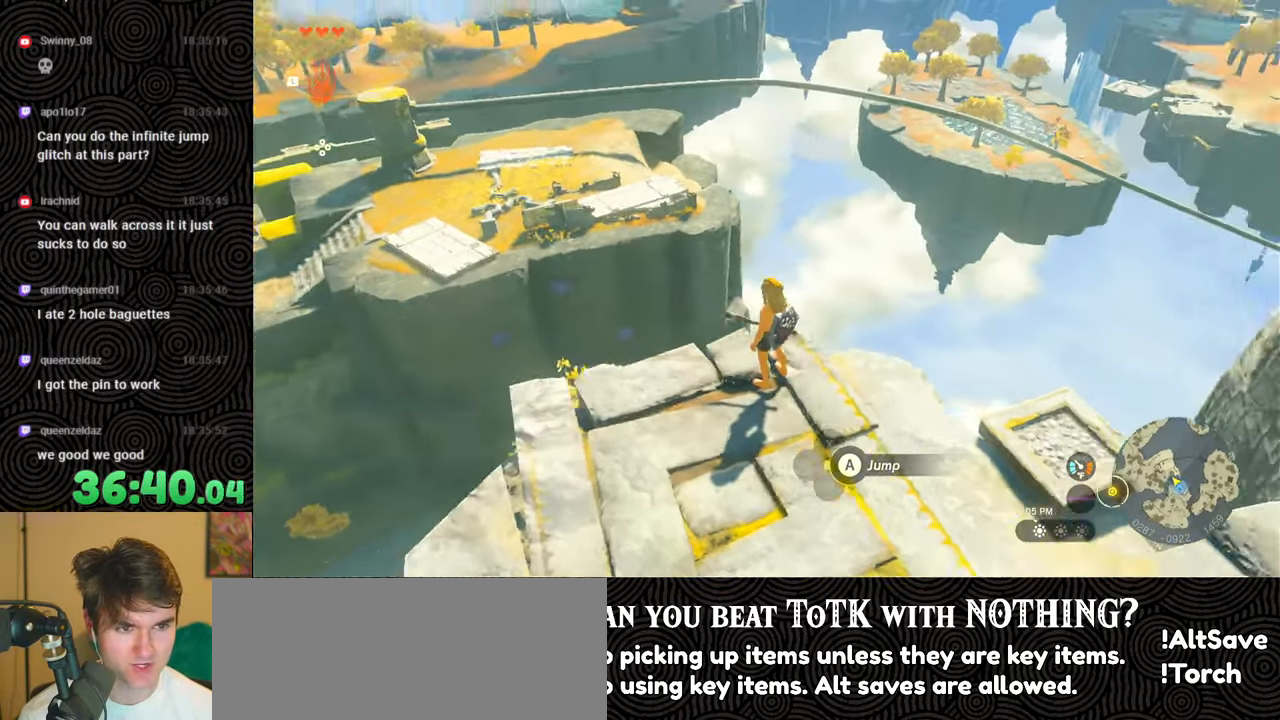
{"buttons": [], "left_stick": "center", "right_stick": "right", "events": []}
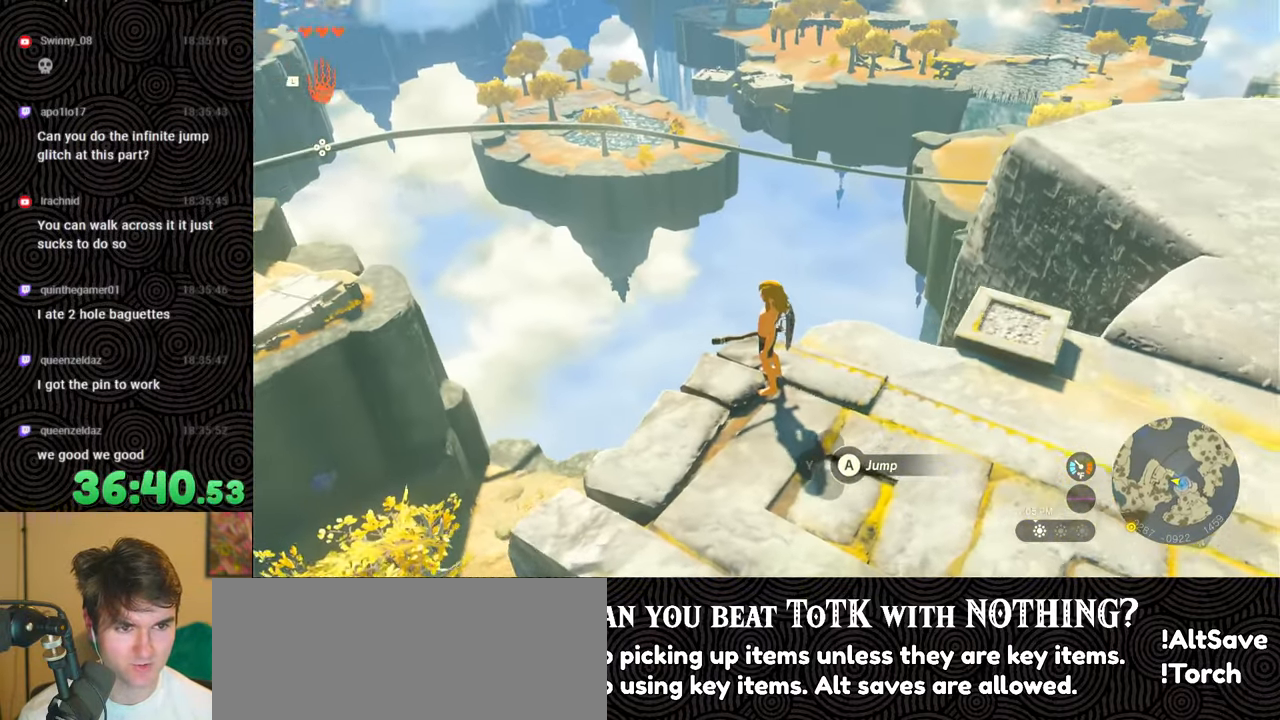
{"buttons": [], "left_stick": "center", "right_stick": "center", "events": [[250, "right_stick", "center"]]}
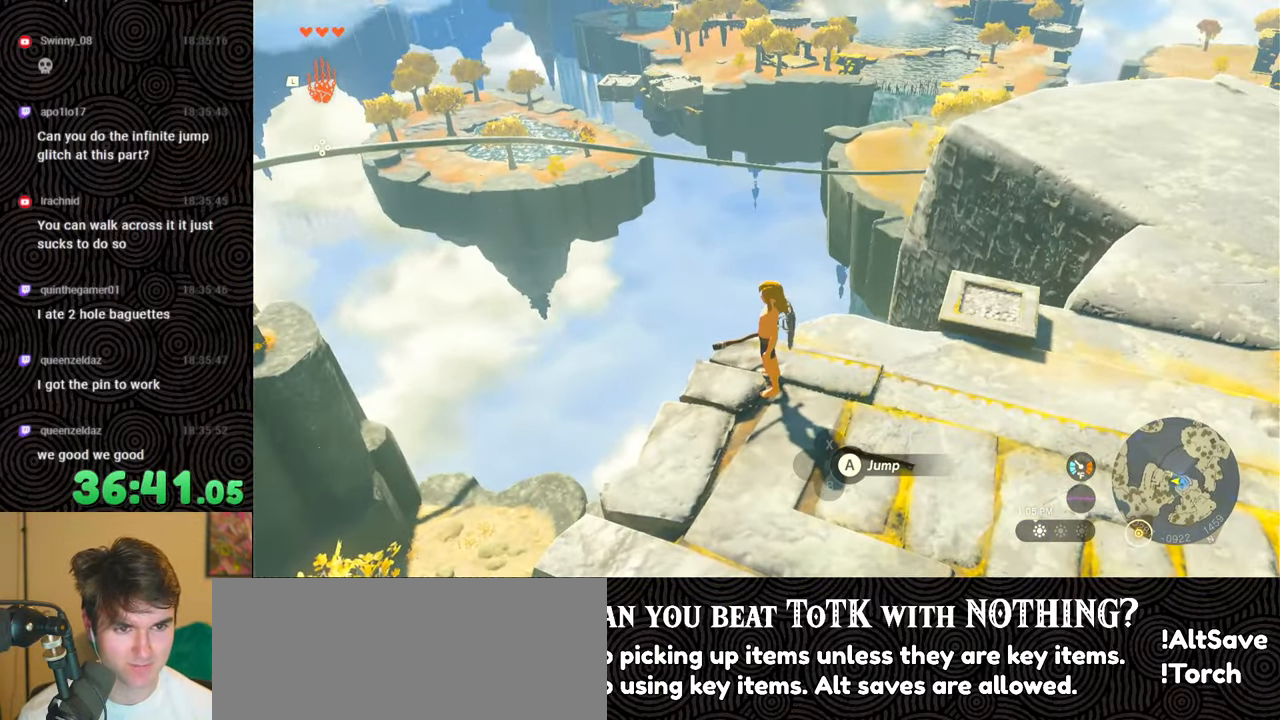
{"buttons": [], "left_stick": "down-right", "right_stick": "left", "events": [[134, "left_stick", "down-right"], [134, "right_stick", "left"]]}
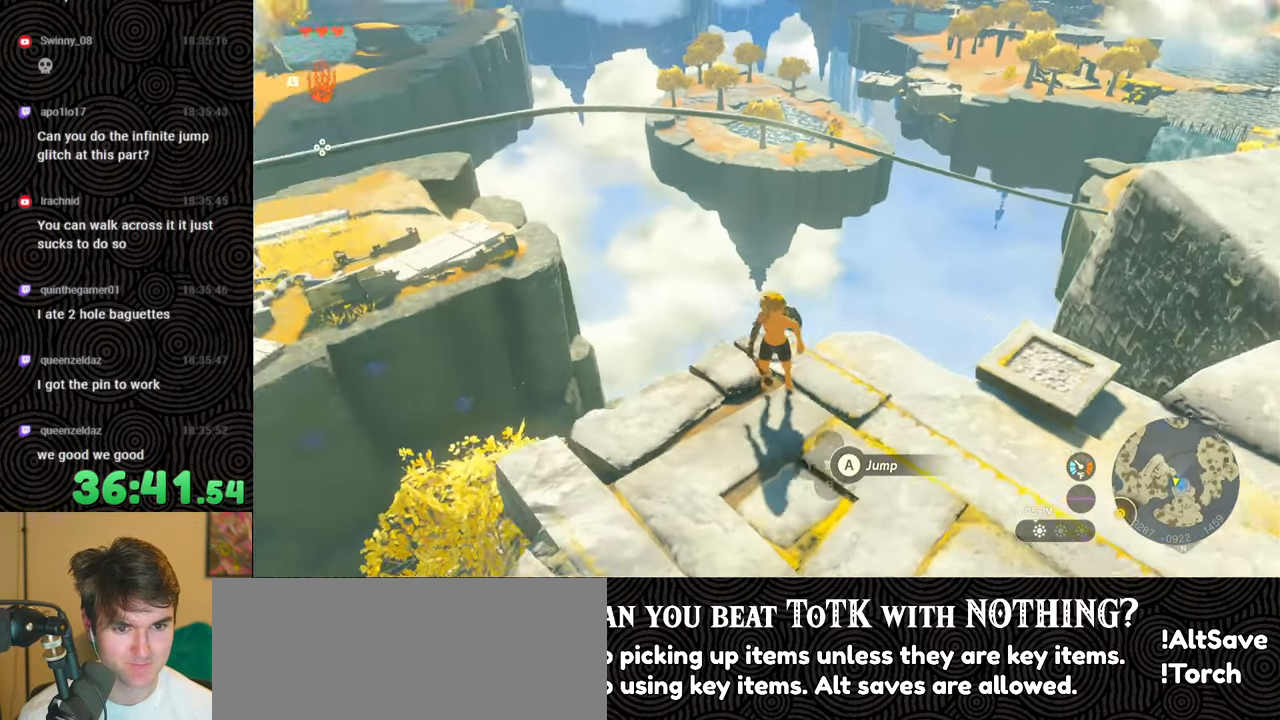
{"buttons": [], "left_stick": "center", "right_stick": "down-left", "events": [[117, "left_stick", "down"], [334, "right_stick", "down-left"], [367, "left_stick", "center"]]}
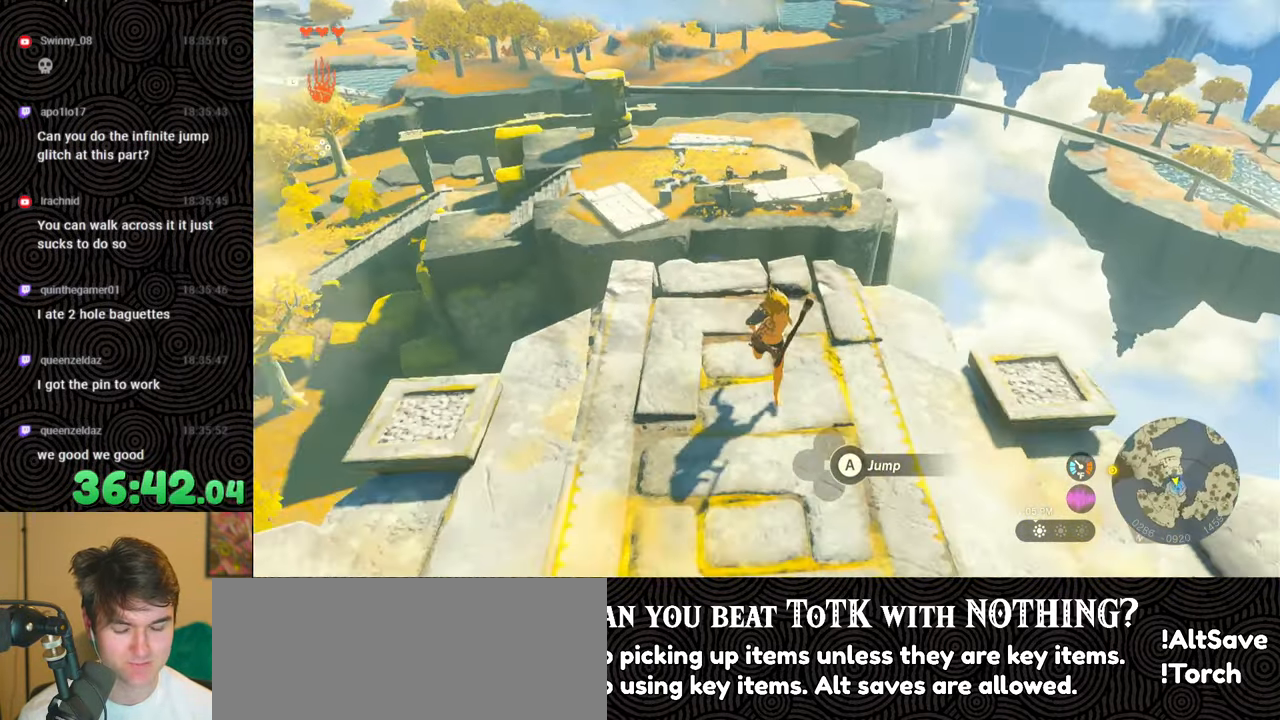
{"buttons": [], "left_stick": "up", "right_stick": "down", "events": [[50, "right_stick", "down"], [150, "left_stick", "up"]]}
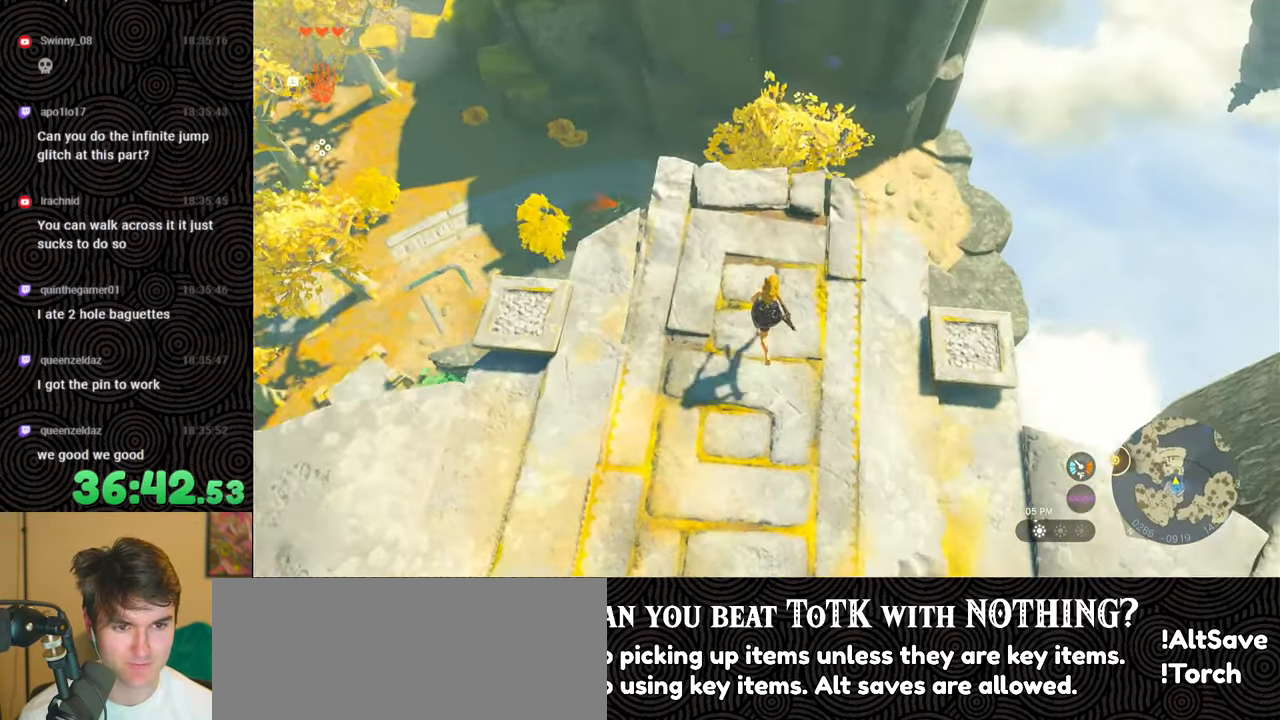
{"buttons": [], "left_stick": "up", "right_stick": "down", "events": []}
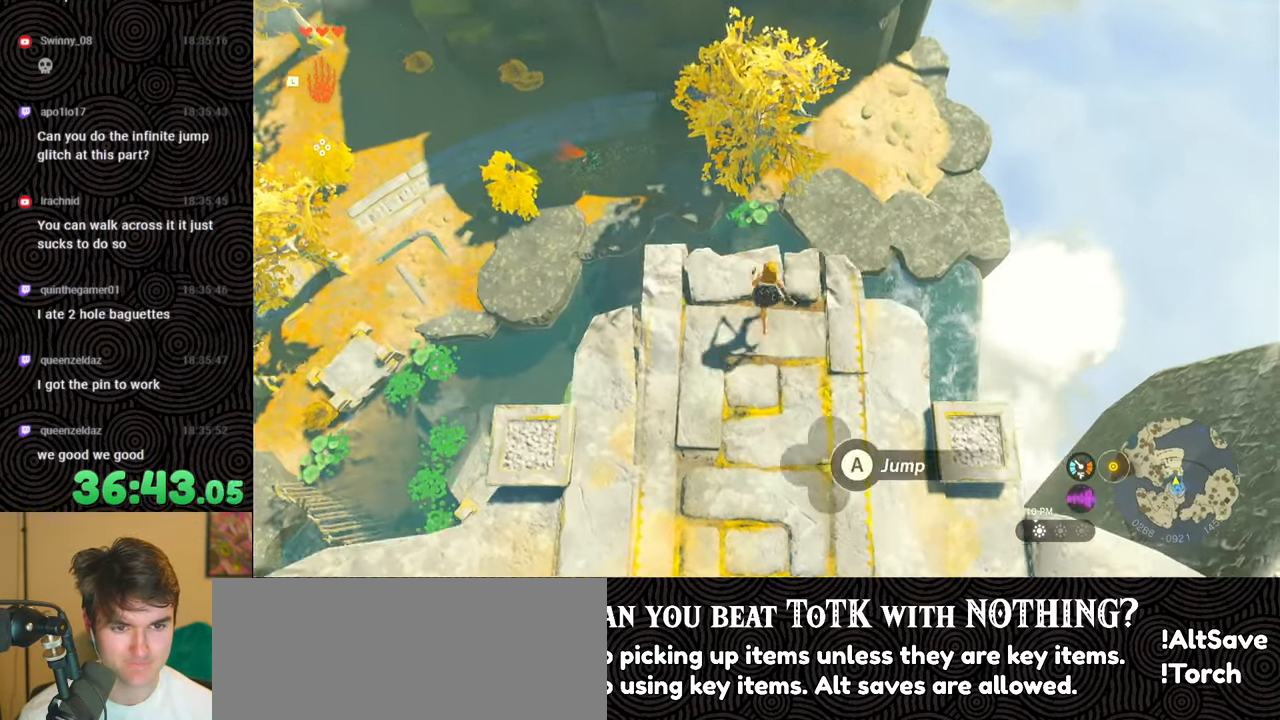
{"buttons": [], "left_stick": "up", "right_stick": "down", "events": [[17, "X", "down"], [117, "X", "up"]]}
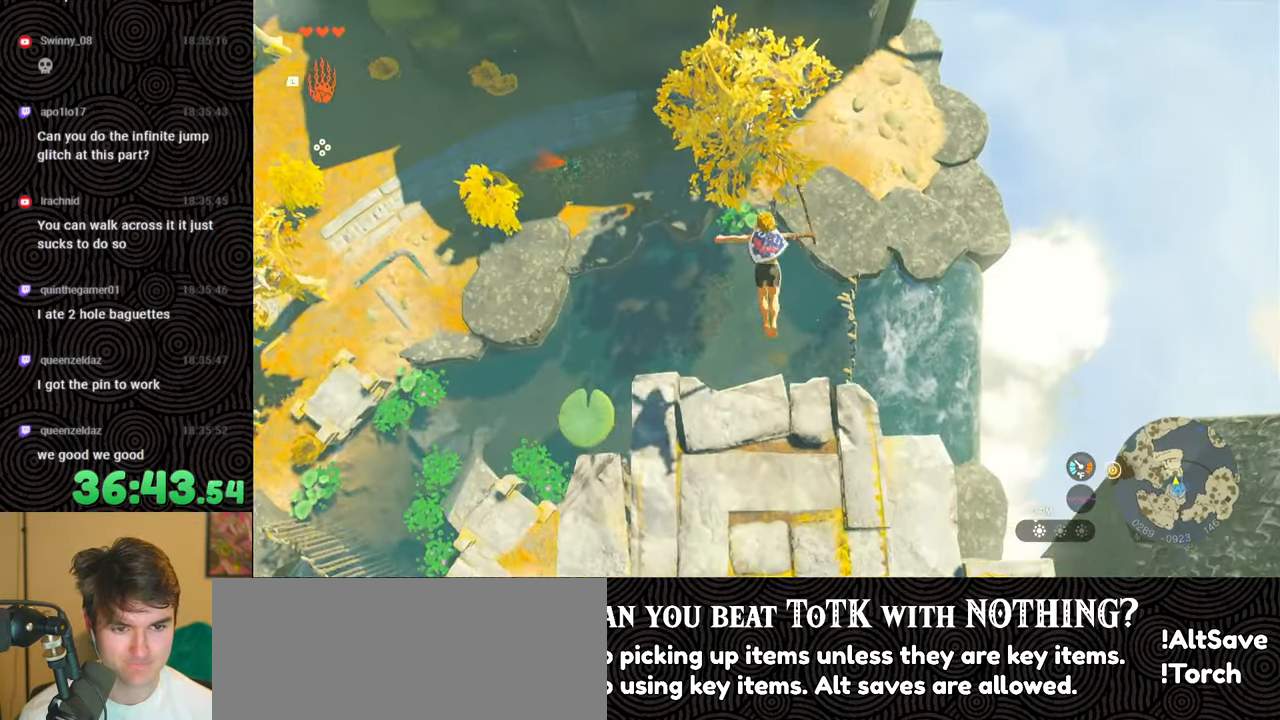
{"buttons": [], "left_stick": "up", "right_stick": "center", "events": [[184, "right_stick", "center"]]}
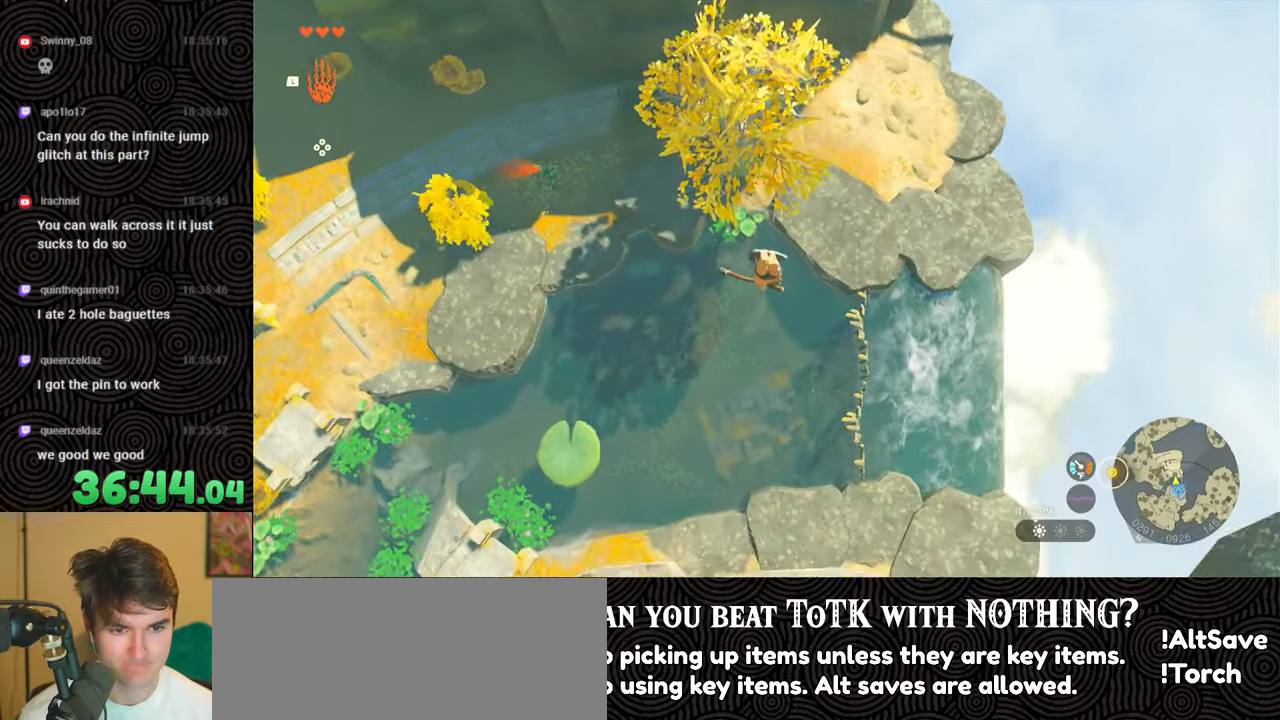
{"buttons": [], "left_stick": "up", "right_stick": "center", "events": [[17, "R1", "down"], [100, "R1", "up"]]}
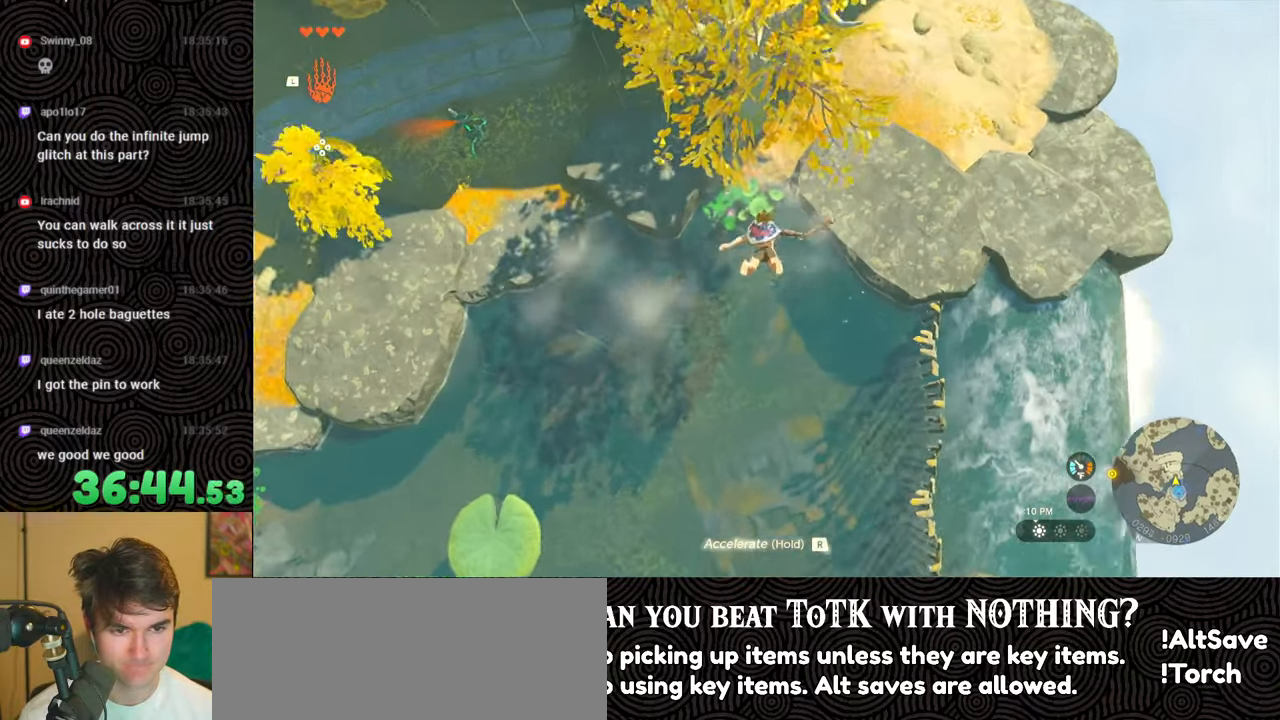
{"buttons": [], "left_stick": "up", "right_stick": "up", "events": [[200, "right_stick", "up"]]}
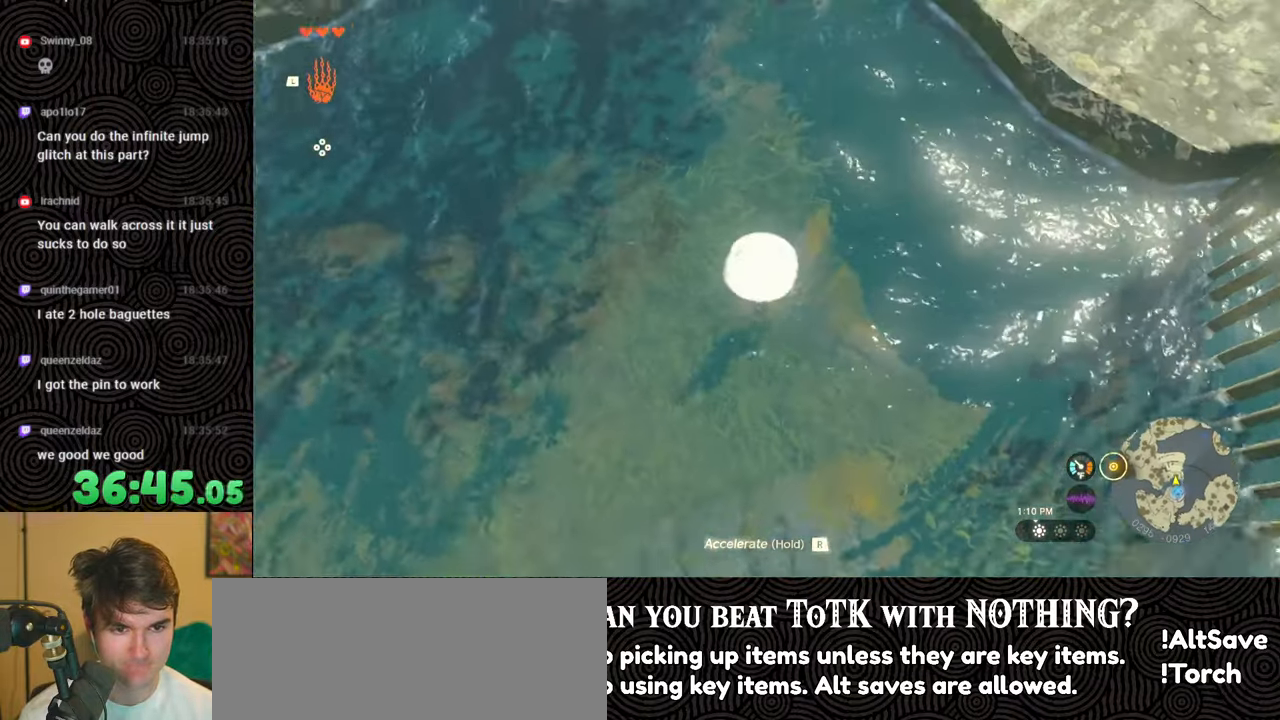
{"buttons": [], "left_stick": "up", "right_stick": "up", "events": [[350, "X", "down"], [450, "X", "up"]]}